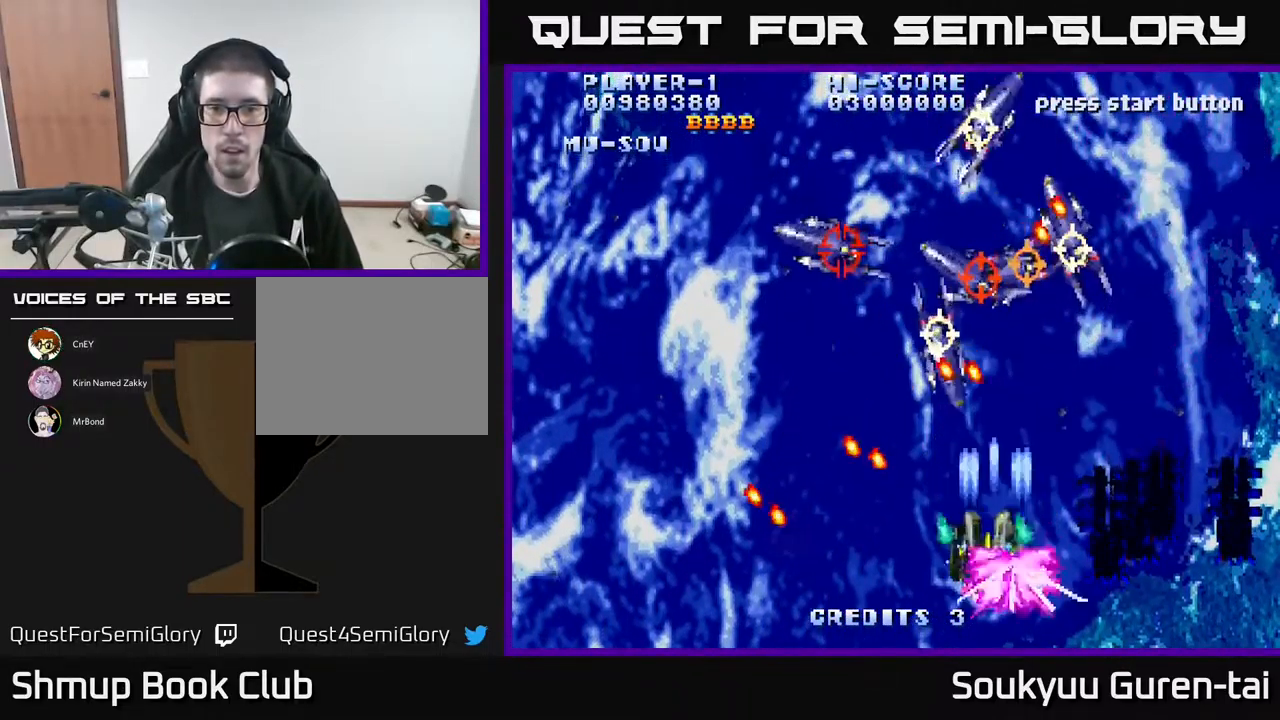
Gameplay with a controller (Xbox layout); each line is a JSON object with the inputs held at the frame after it. "events" lists button and stick changes between this image and that frame as [ms after this image, input, new state], when the widget could be followed in between. Not read: left_stick right_stick.
{"buttons": ["A", "DPAD_RIGHT"], "events": [[50, "DPAD_DOWN", "down"], [50, "DPAD_LEFT", "up"], [67, "A", "up"], [83, "DPAD_RIGHT", "down"], [150, "A", "down"], [217, "DPAD_DOWN", "up"], [250, "A", "up"], [317, "A", "down"], [400, "A", "up"], [483, "A", "down"]]}
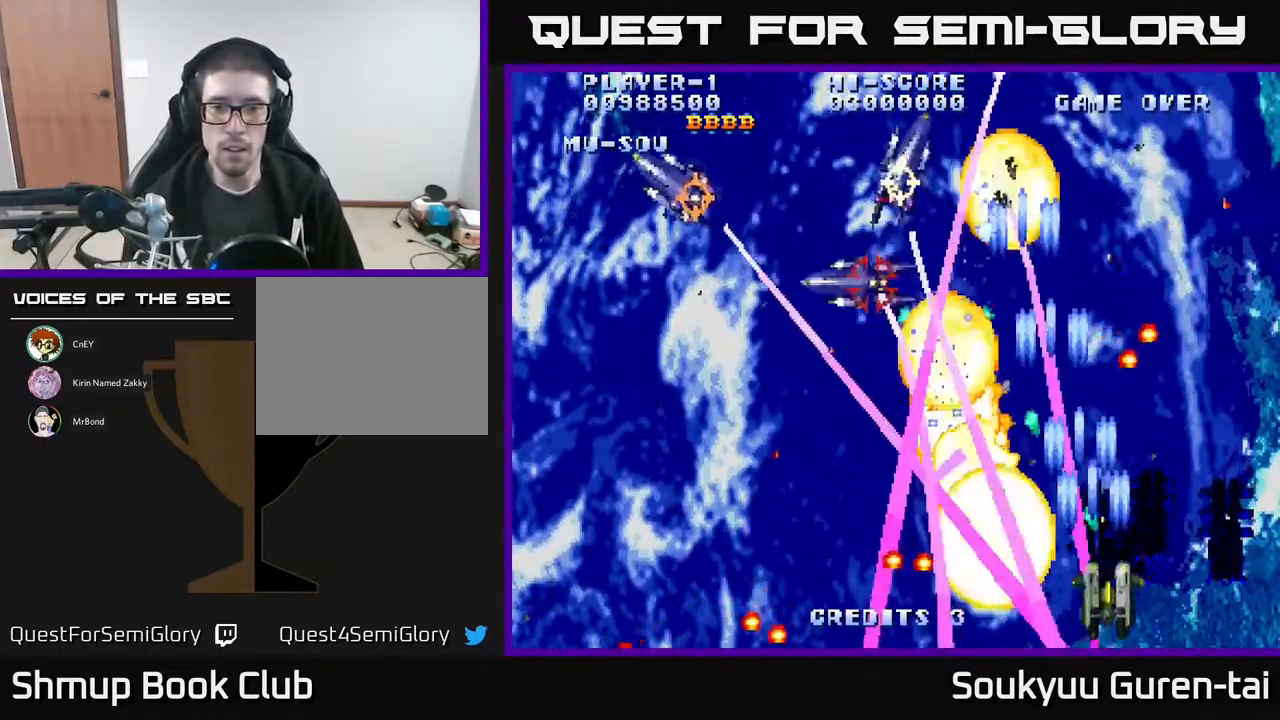
{"buttons": ["DPAD_LEFT"], "events": [[50, "DPAD_UP", "down"], [67, "DPAD_RIGHT", "up"], [117, "A", "up"], [117, "DPAD_LEFT", "down"], [117, "DPAD_UP", "up"], [167, "A", "down"], [267, "A", "up"], [317, "DPAD_UP", "down"], [333, "A", "down"], [467, "A", "up"], [483, "DPAD_UP", "up"]]}
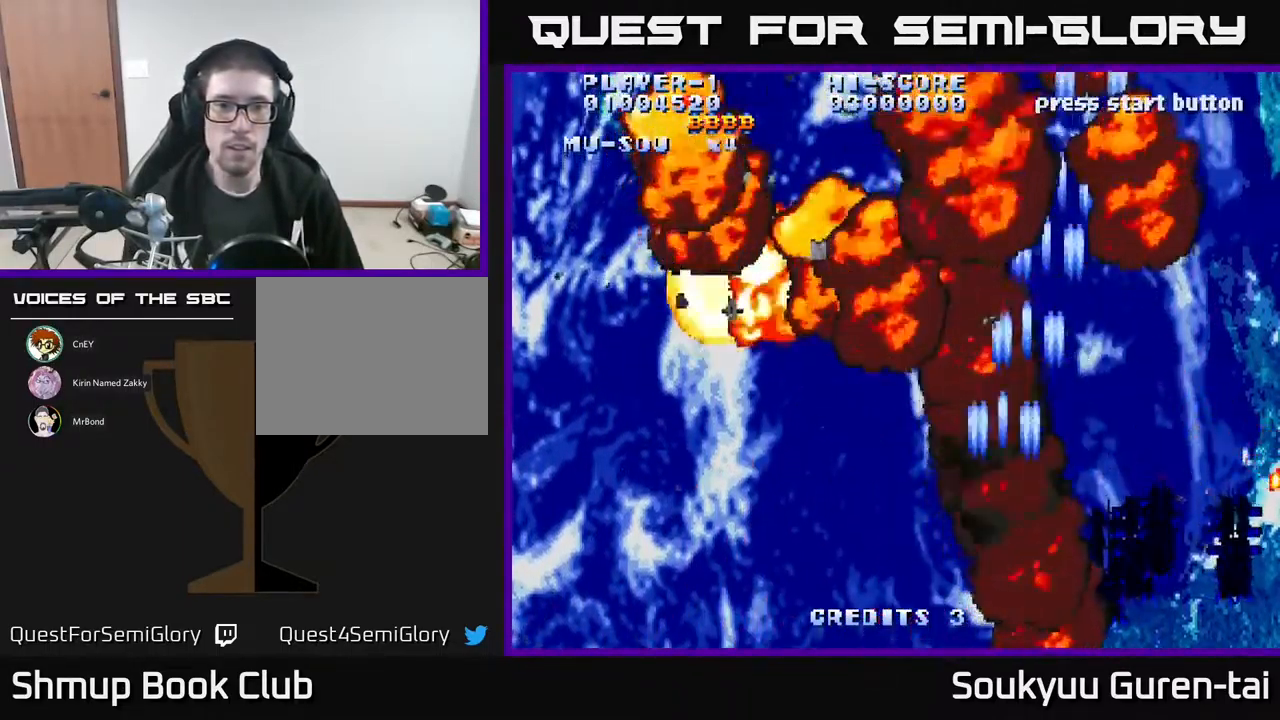
{"buttons": ["A", "DPAD_LEFT"], "events": [[17, "A", "down"], [167, "DPAD_DOWN", "down"], [200, "DPAD_LEFT", "up"], [467, "DPAD_DOWN", "up"], [467, "DPAD_LEFT", "down"]]}
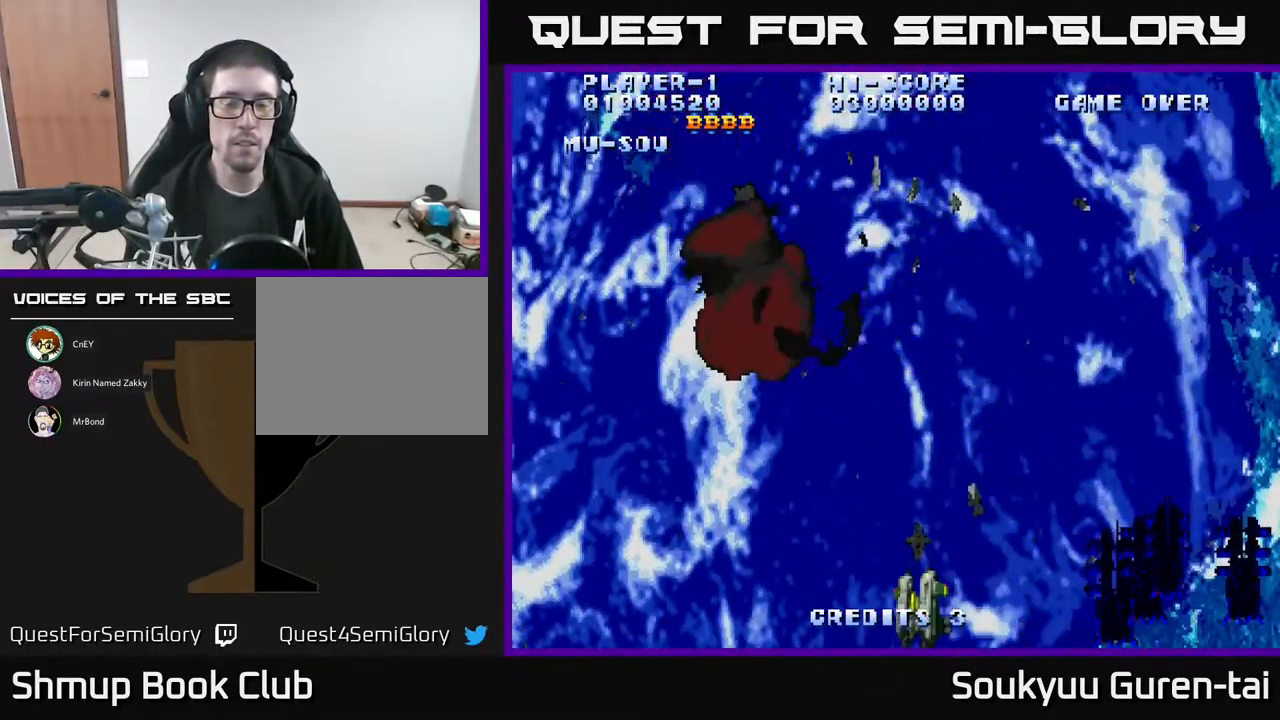
{"buttons": ["A"], "events": [[33, "DPAD_UP", "down"], [117, "DPAD_LEFT", "up"], [183, "DPAD_RIGHT", "down"], [267, "DPAD_UP", "up"], [500, "DPAD_RIGHT", "up"]]}
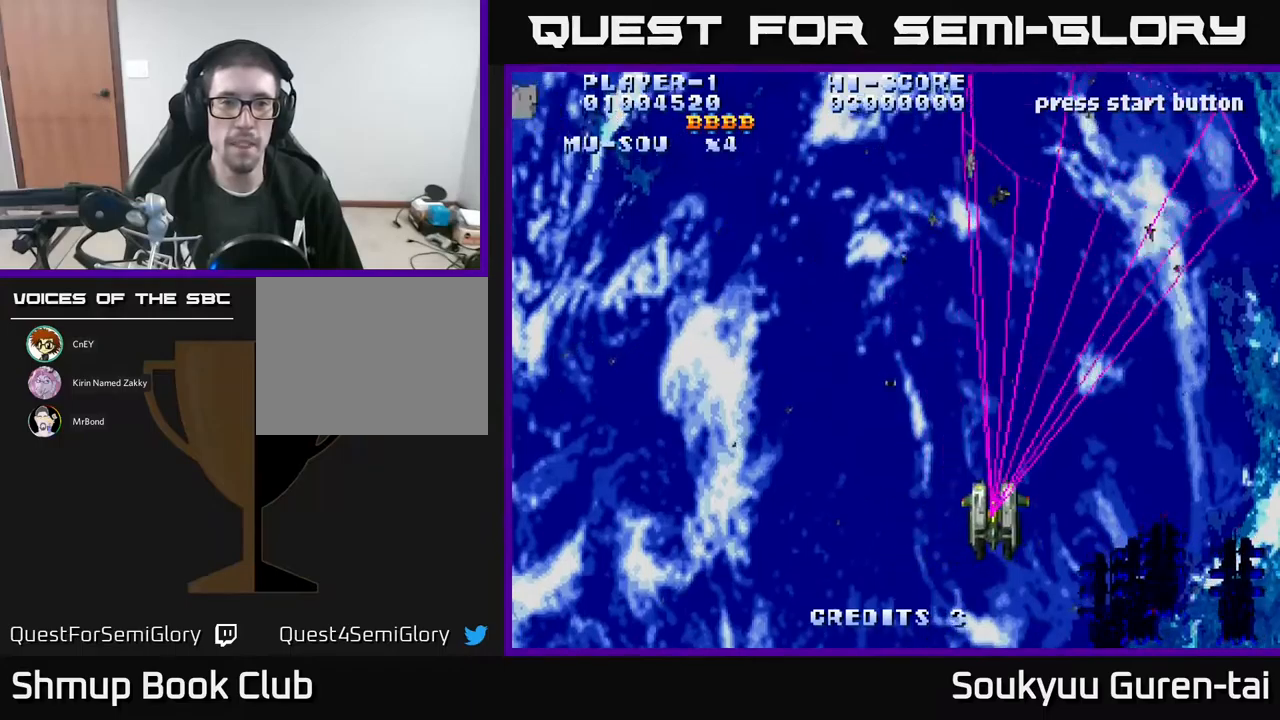
{"buttons": ["A", "DPAD_LEFT"], "events": [[84, "DPAD_LEFT", "down"]]}
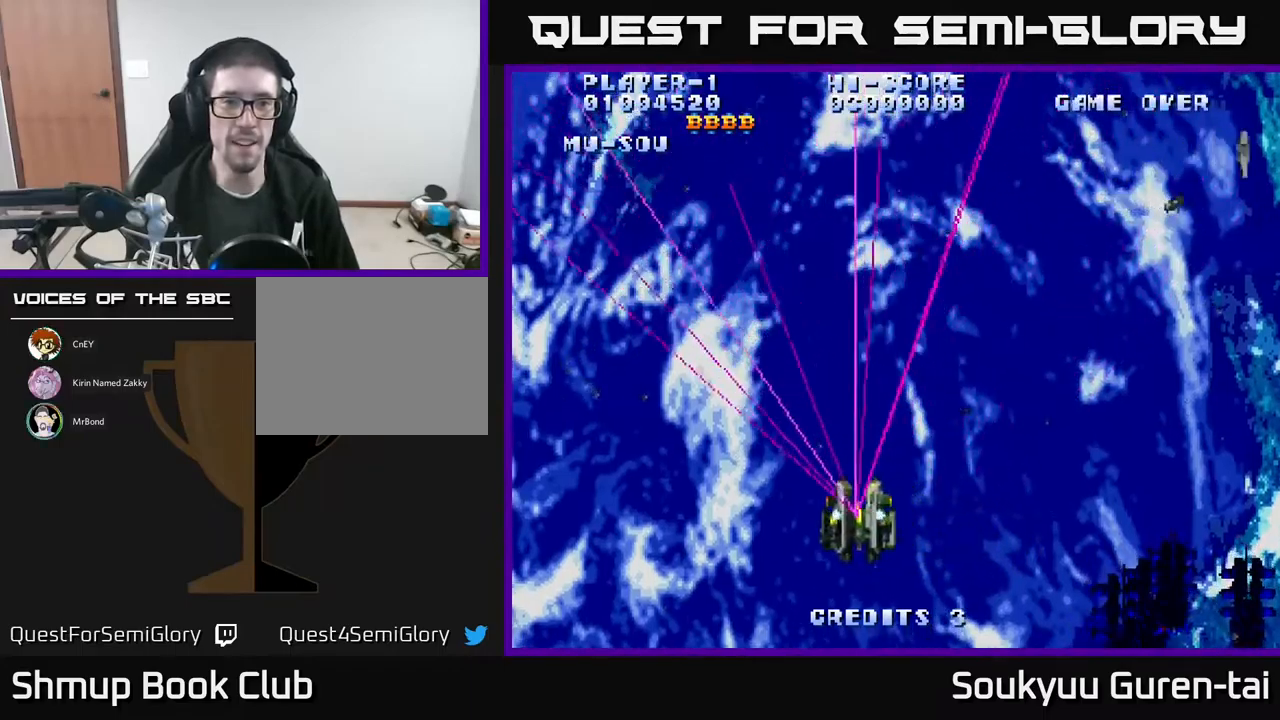
{"buttons": ["A", "DPAD_RIGHT"], "events": [[100, "DPAD_LEFT", "up"], [317, "DPAD_RIGHT", "down"]]}
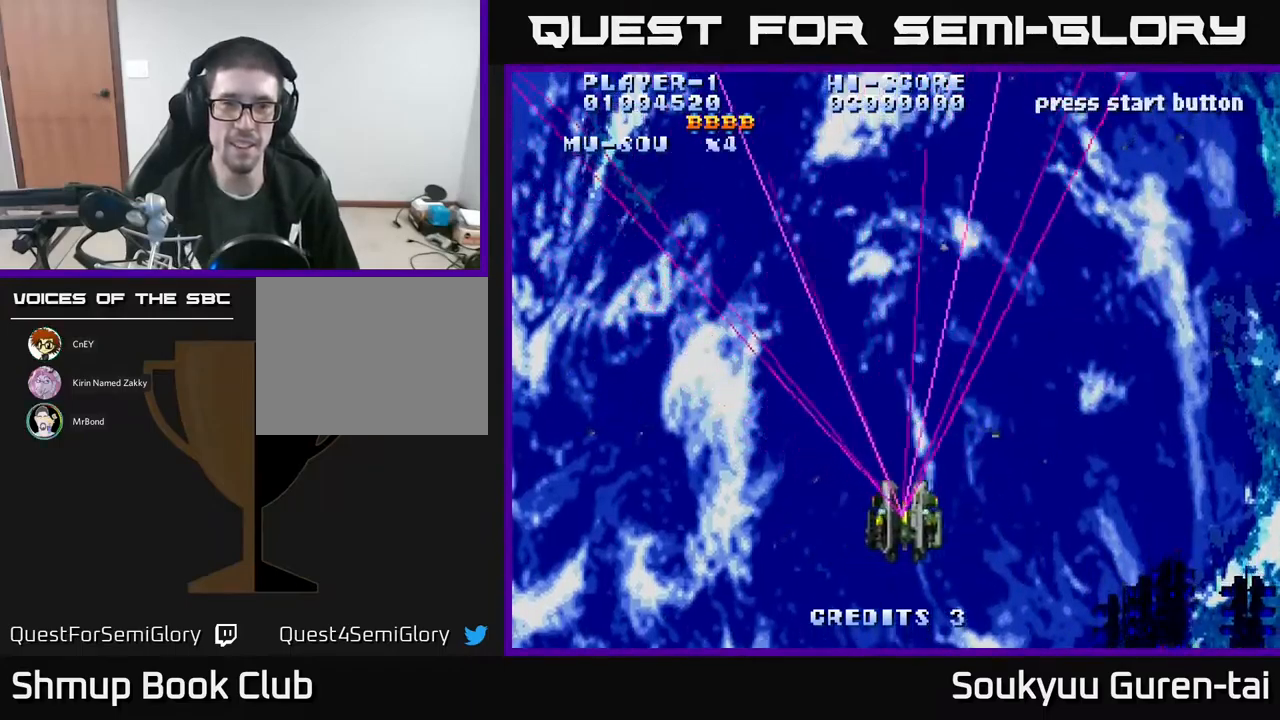
{"buttons": ["A", "DPAD_LEFT"], "events": [[400, "DPAD_RIGHT", "up"], [467, "DPAD_LEFT", "down"]]}
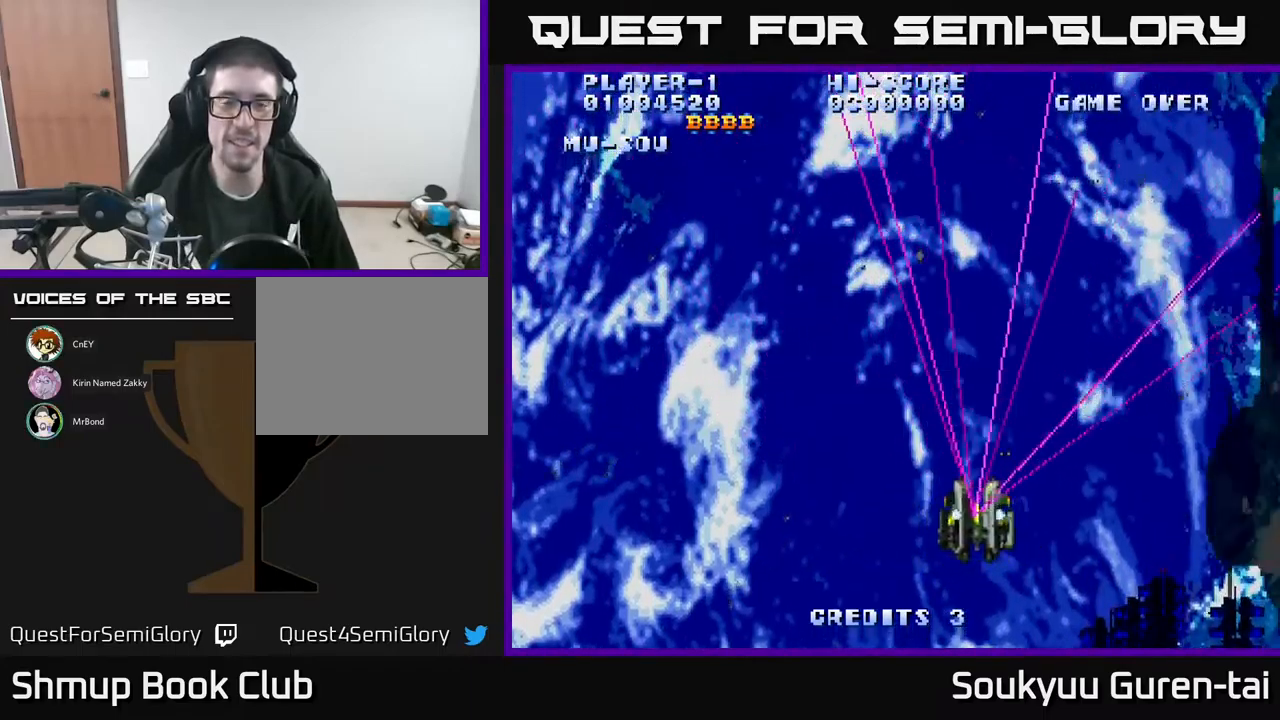
{"buttons": ["A", "DPAD_LEFT"], "events": []}
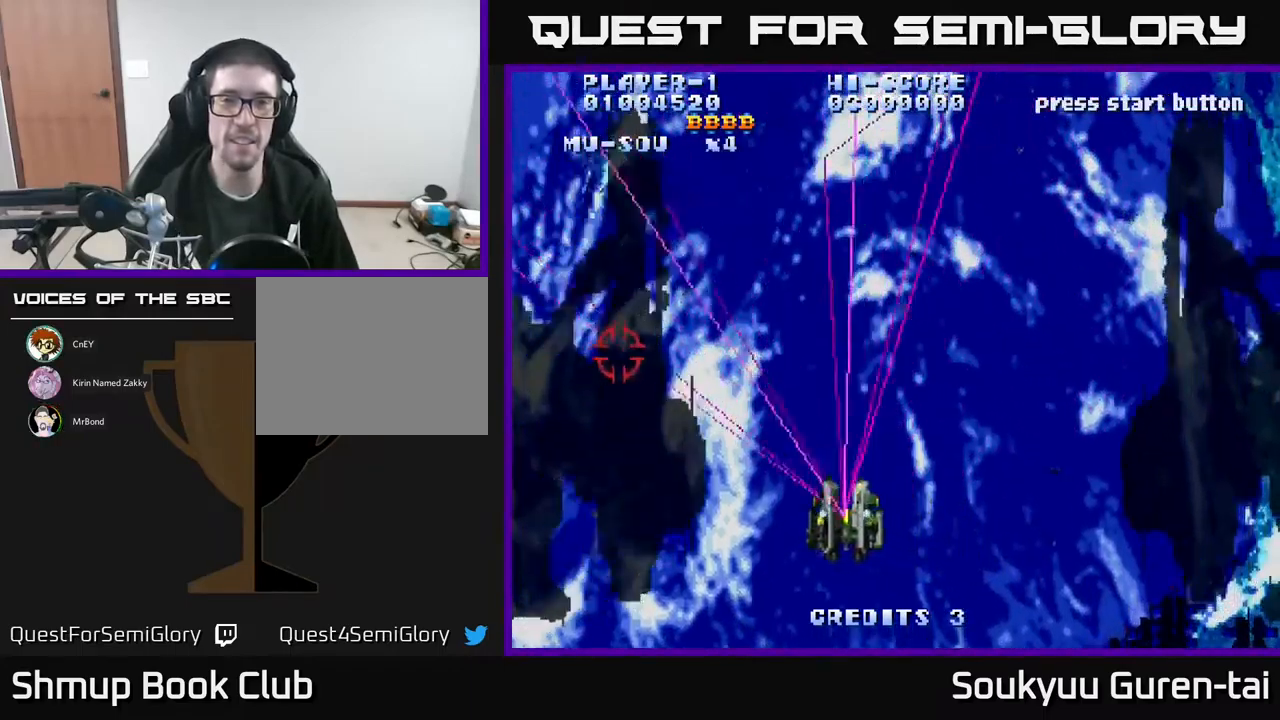
{"buttons": ["A", "DPAD_DOWN", "DPAD_LEFT"], "events": [[267, "DPAD_DOWN", "down"], [267, "DPAD_LEFT", "up"], [284, "DPAD_RIGHT", "down"], [300, "DPAD_DOWN", "up"], [384, "DPAD_DOWN", "down"], [400, "DPAD_RIGHT", "up"], [434, "DPAD_LEFT", "down"]]}
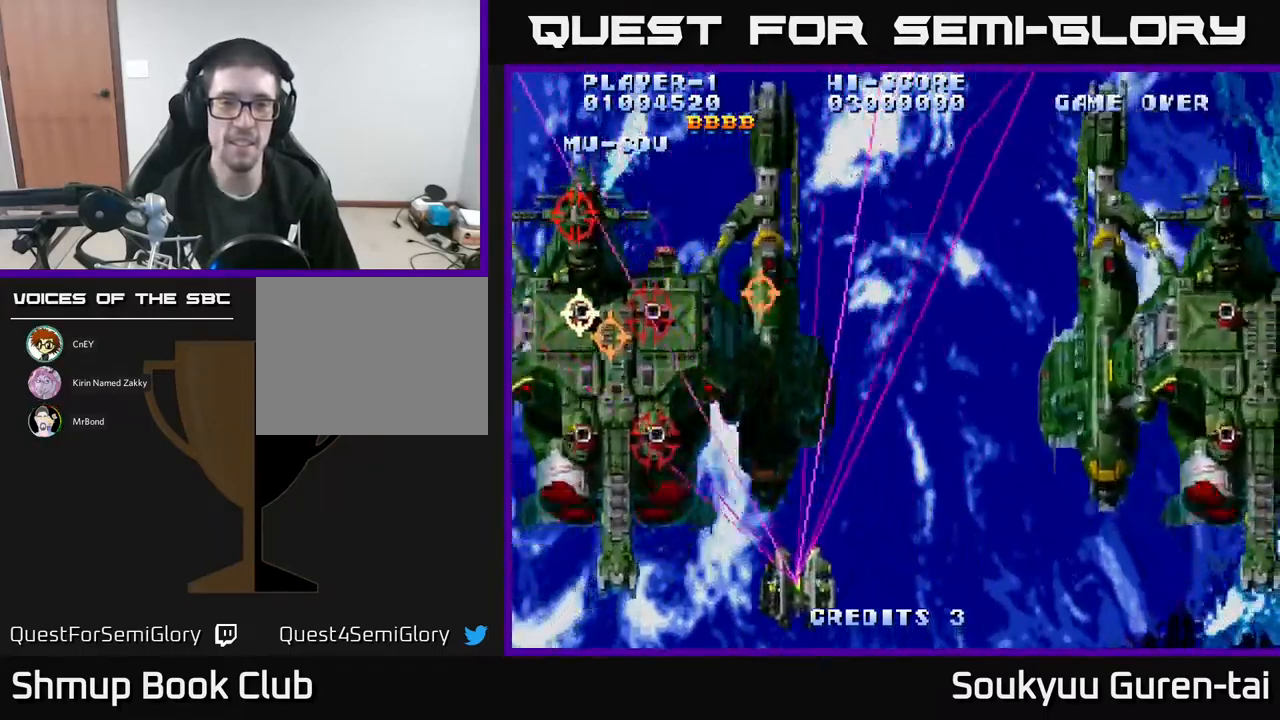
{"buttons": ["A", "DPAD_RIGHT"], "events": [[100, "DPAD_DOWN", "up"], [217, "A", "up"], [267, "A", "down"], [267, "DPAD_LEFT", "up"], [284, "DPAD_UP", "down"], [300, "DPAD_RIGHT", "down"], [334, "A", "up"], [350, "DPAD_UP", "up"], [400, "A", "down"]]}
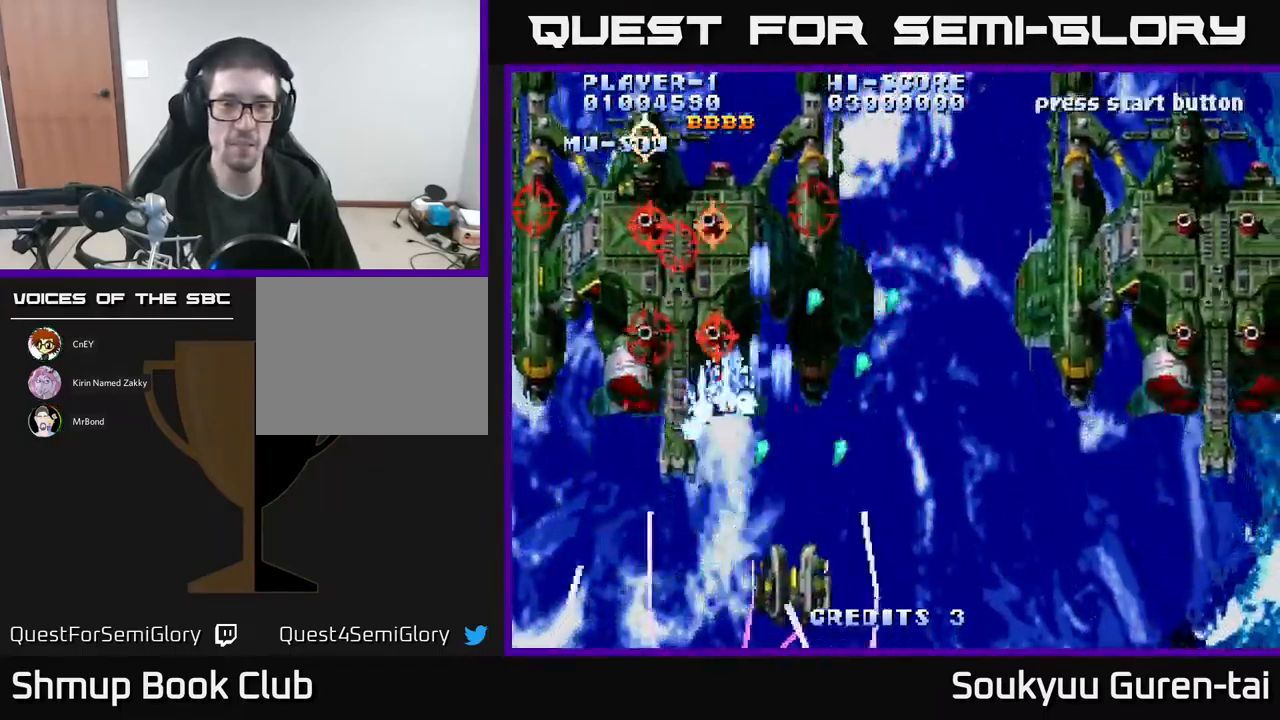
{"buttons": ["A", "DPAD_LEFT"], "events": [[284, "DPAD_RIGHT", "up"], [467, "DPAD_LEFT", "down"]]}
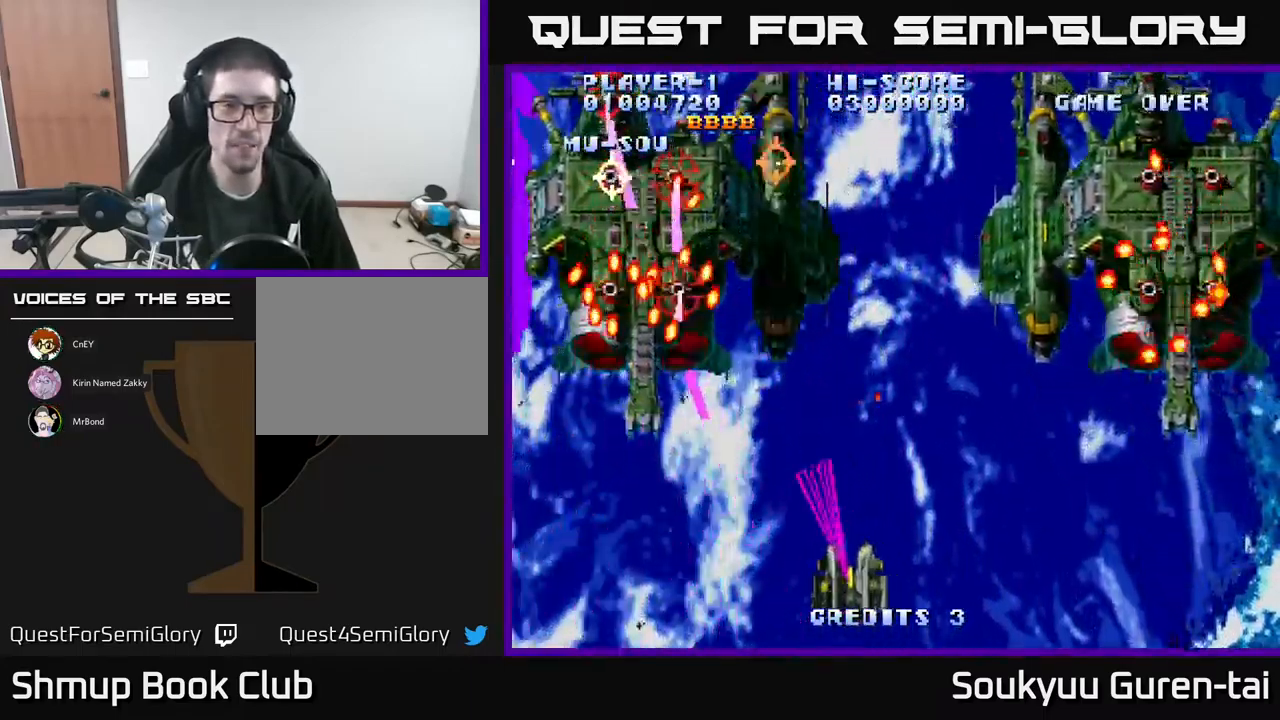
{"buttons": ["A"], "events": [[17, "DPAD_UP", "down"], [284, "DPAD_UP", "up"], [367, "DPAD_LEFT", "up"]]}
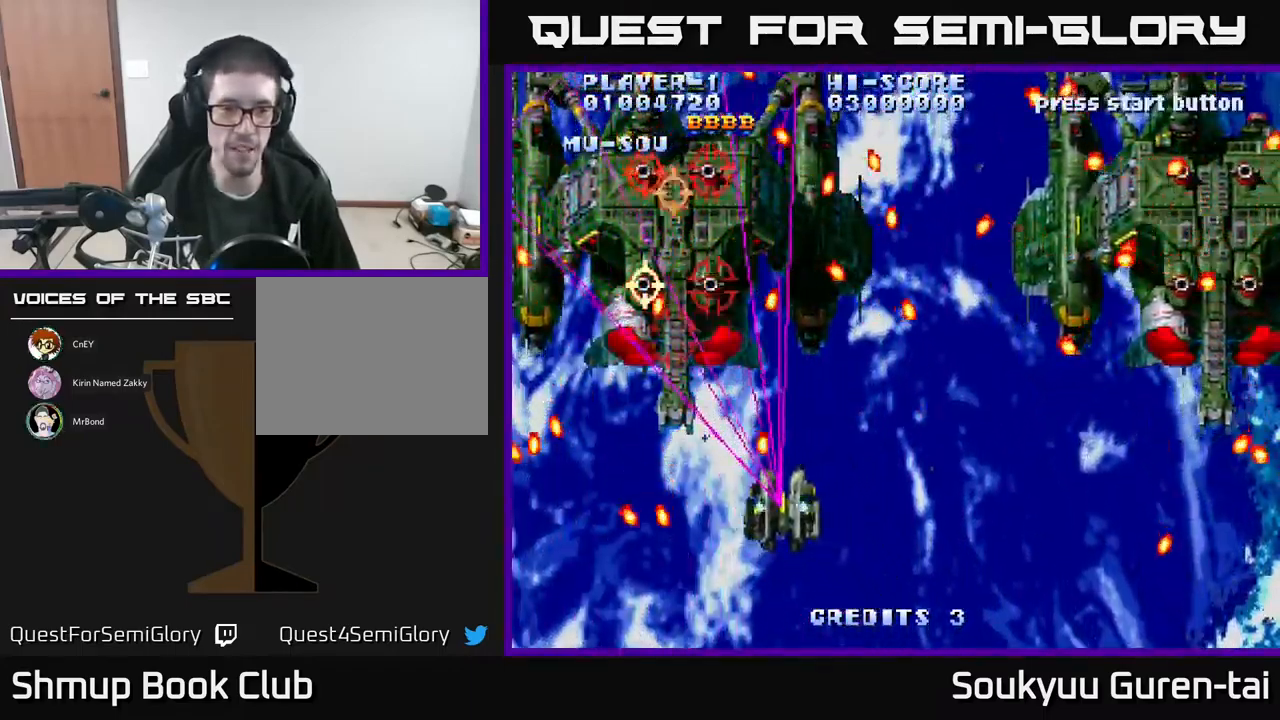
{"buttons": ["DPAD_RIGHT"], "events": [[17, "DPAD_LEFT", "down"], [250, "DPAD_LEFT", "up"], [267, "DPAD_RIGHT", "down"], [267, "DPAD_UP", "down"], [450, "A", "up"], [450, "DPAD_UP", "up"]]}
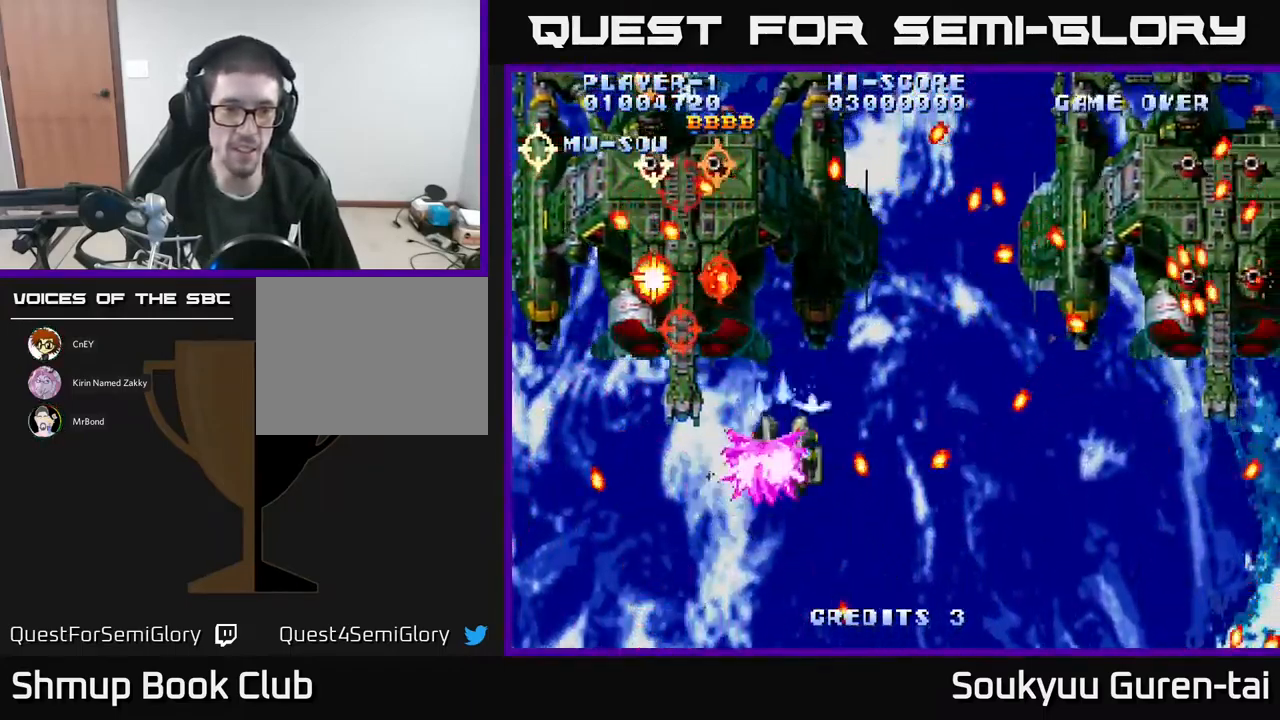
{"buttons": ["A", "DPAD_DOWN"], "events": [[34, "A", "down"], [34, "DPAD_DOWN", "down"], [67, "DPAD_RIGHT", "up"], [100, "A", "up"], [117, "DPAD_LEFT", "down"], [167, "A", "down"], [167, "DPAD_DOWN", "up"], [283, "DPAD_DOWN", "down"], [433, "DPAD_LEFT", "up"]]}
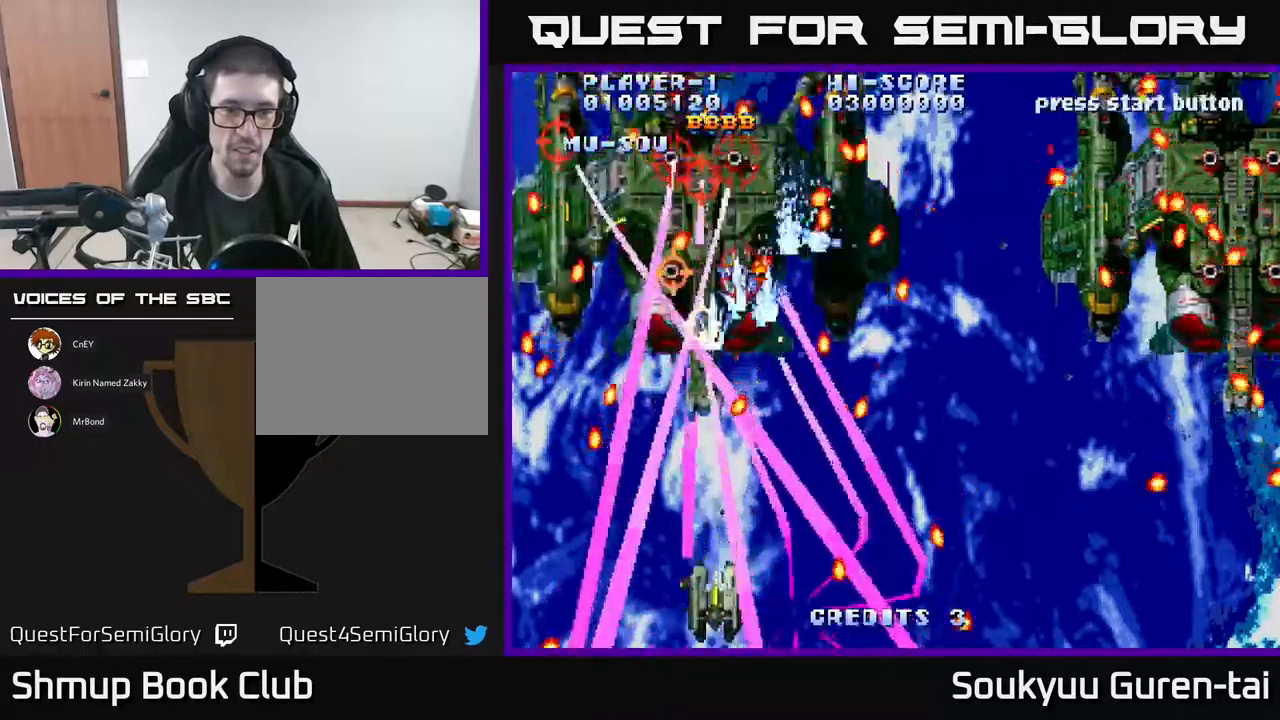
{"buttons": ["A", "DPAD_UP", "DPAD_RIGHT"], "events": [[33, "DPAD_DOWN", "up"], [283, "DPAD_LEFT", "down"], [300, "DPAD_UP", "down"], [450, "DPAD_LEFT", "up"], [500, "DPAD_RIGHT", "down"]]}
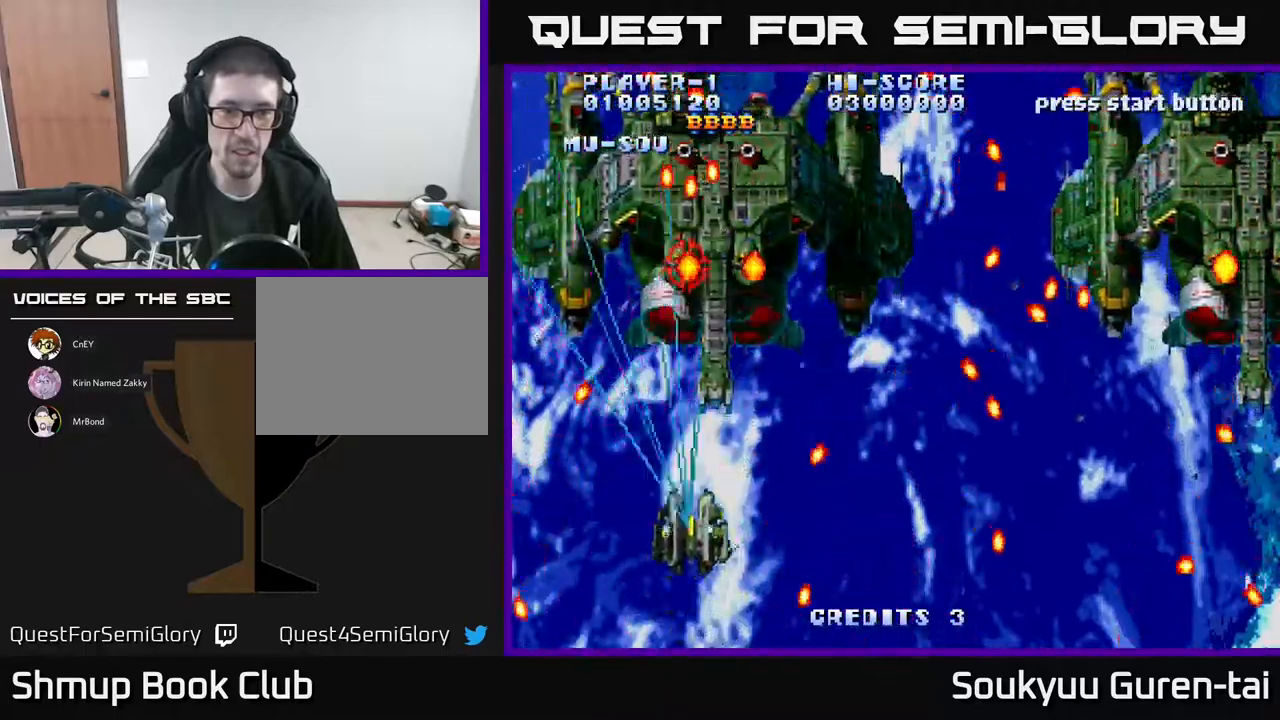
{"buttons": ["DPAD_DOWN", "DPAD_LEFT"], "events": [[300, "DPAD_UP", "up"], [333, "DPAD_RIGHT", "up"], [350, "DPAD_LEFT", "down"], [366, "DPAD_DOWN", "down"], [466, "A", "up"]]}
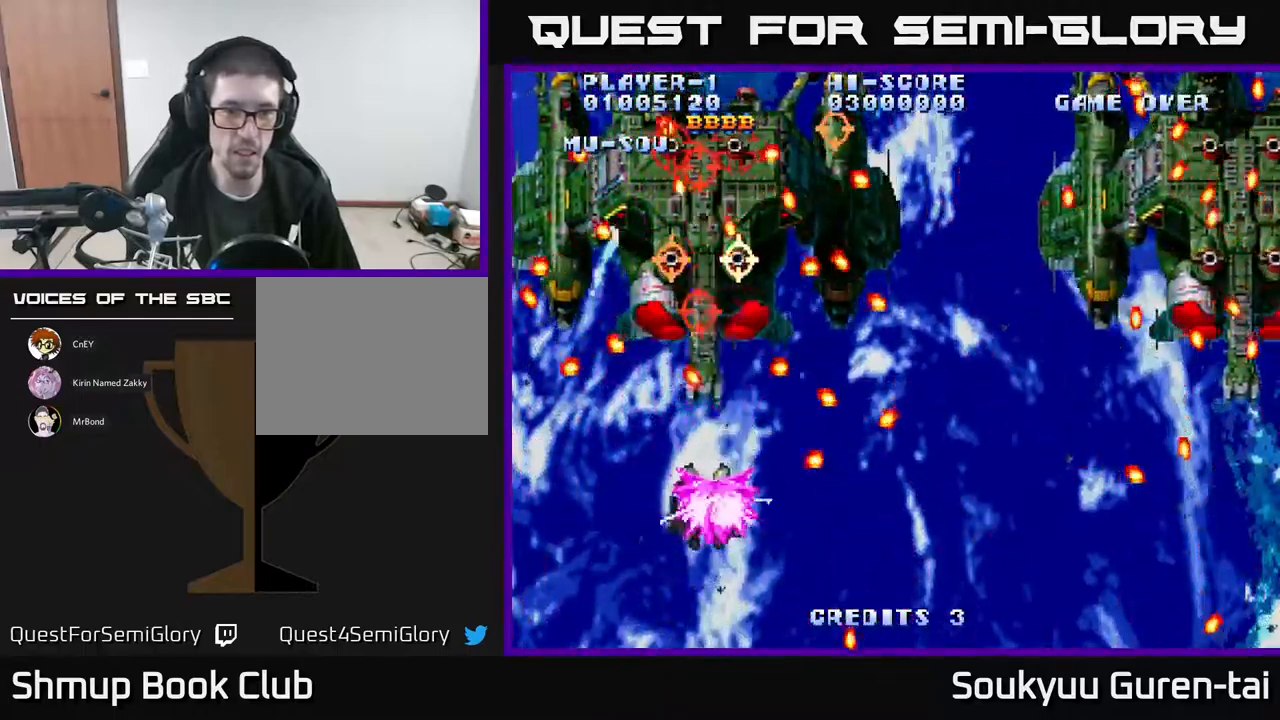
{"buttons": ["A", "DPAD_UP"], "events": [[33, "A", "down"], [133, "A", "up"], [183, "A", "down"], [233, "DPAD_DOWN", "up"], [350, "DPAD_UP", "down"], [433, "DPAD_LEFT", "up"]]}
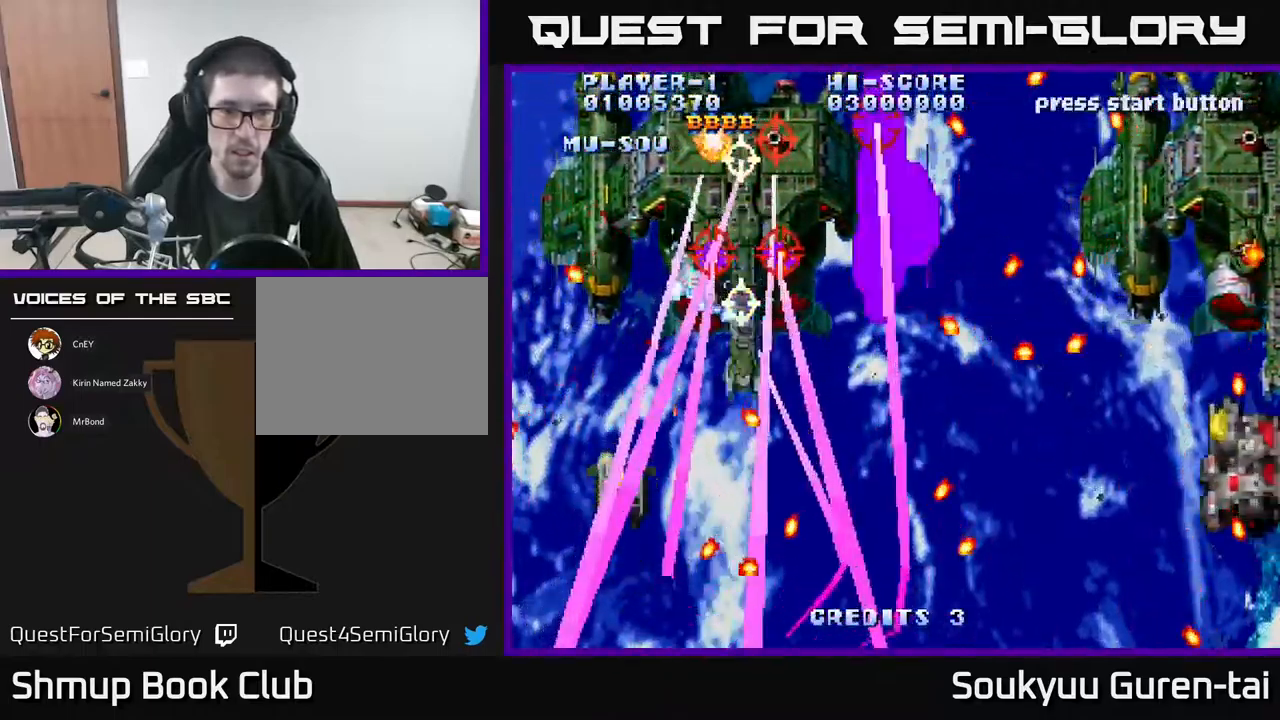
{"buttons": ["A", "DPAD_RIGHT"], "events": [[66, "DPAD_UP", "up"], [366, "DPAD_RIGHT", "down"]]}
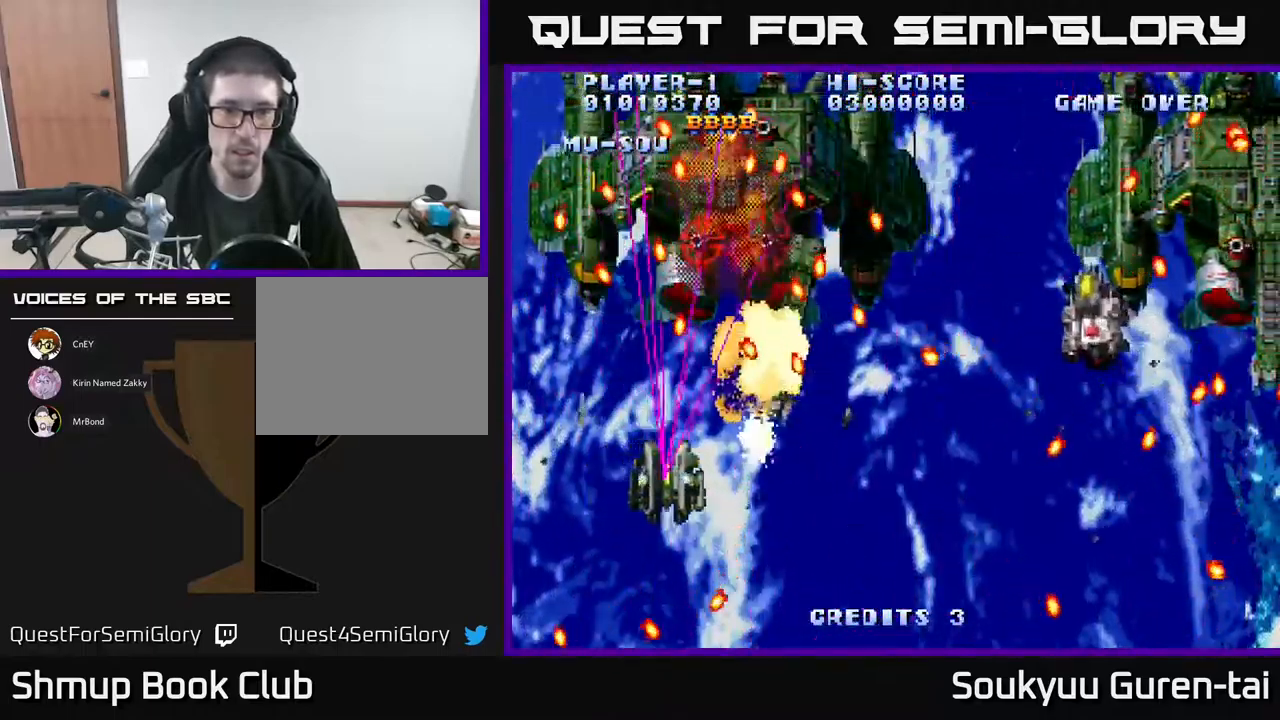
{"buttons": ["A", "DPAD_DOWN", "DPAD_RIGHT"]}
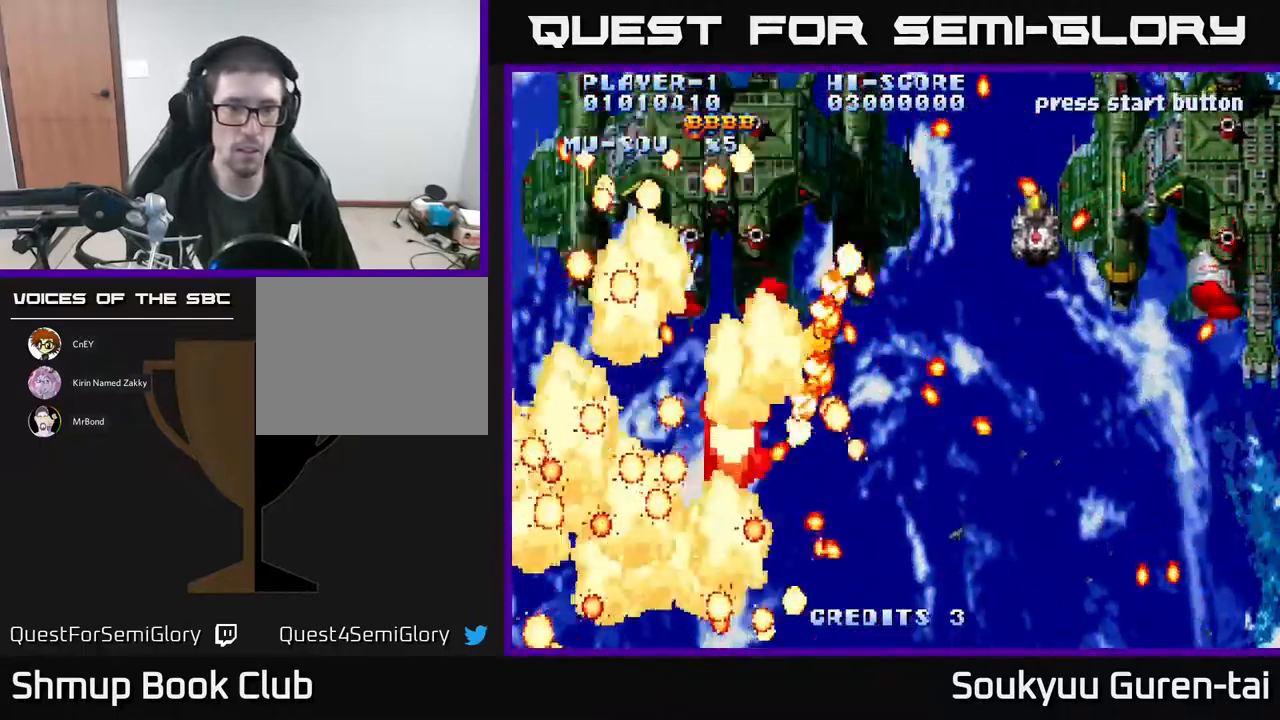
{"buttons": ["A", "DPAD_RIGHT"], "events": [[33, "A", "up"], [83, "DPAD_RIGHT", "up"], [100, "A", "down"], [150, "DPAD_DOWN", "up"], [200, "A", "up"], [283, "A", "down"], [383, "A", "up"], [433, "A", "down"], [450, "DPAD_RIGHT", "down"]]}
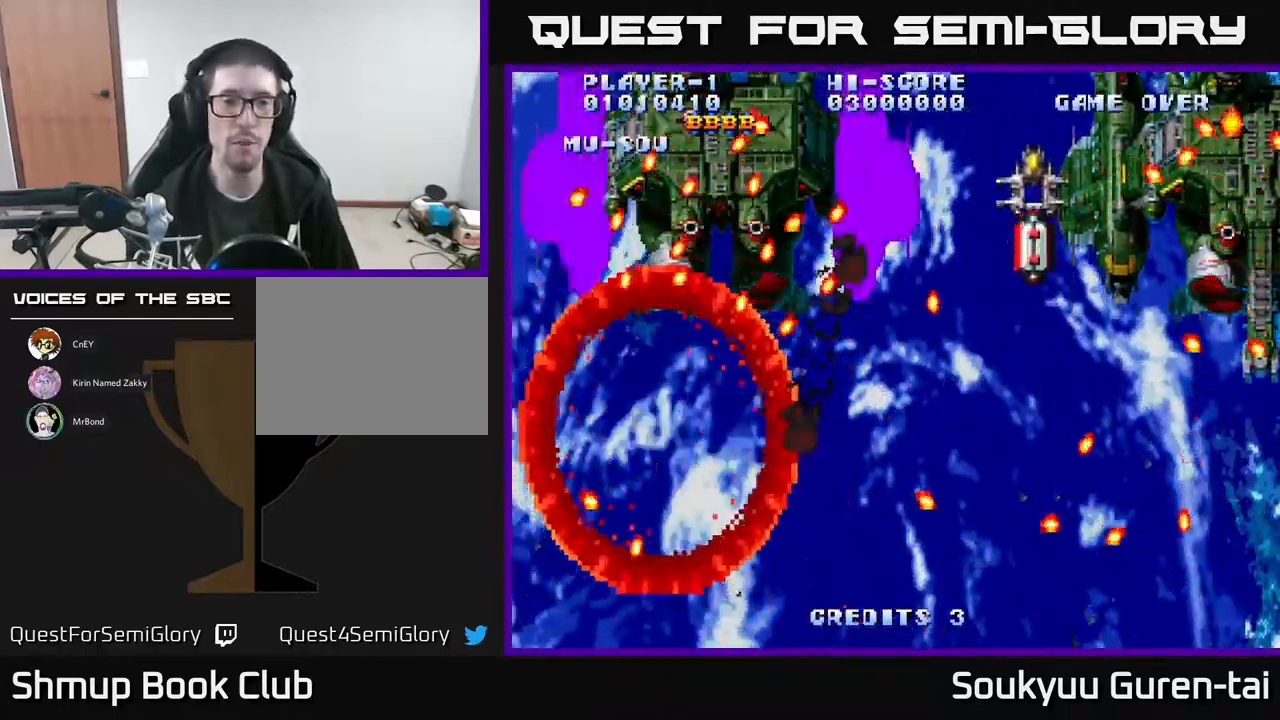
{"buttons": ["DPAD_RIGHT"], "events": [[66, "A", "up"], [83, "DPAD_RIGHT", "up"], [150, "A", "down"], [283, "A", "up"], [350, "A", "down"], [383, "DPAD_RIGHT", "down"], [483, "A", "up"]]}
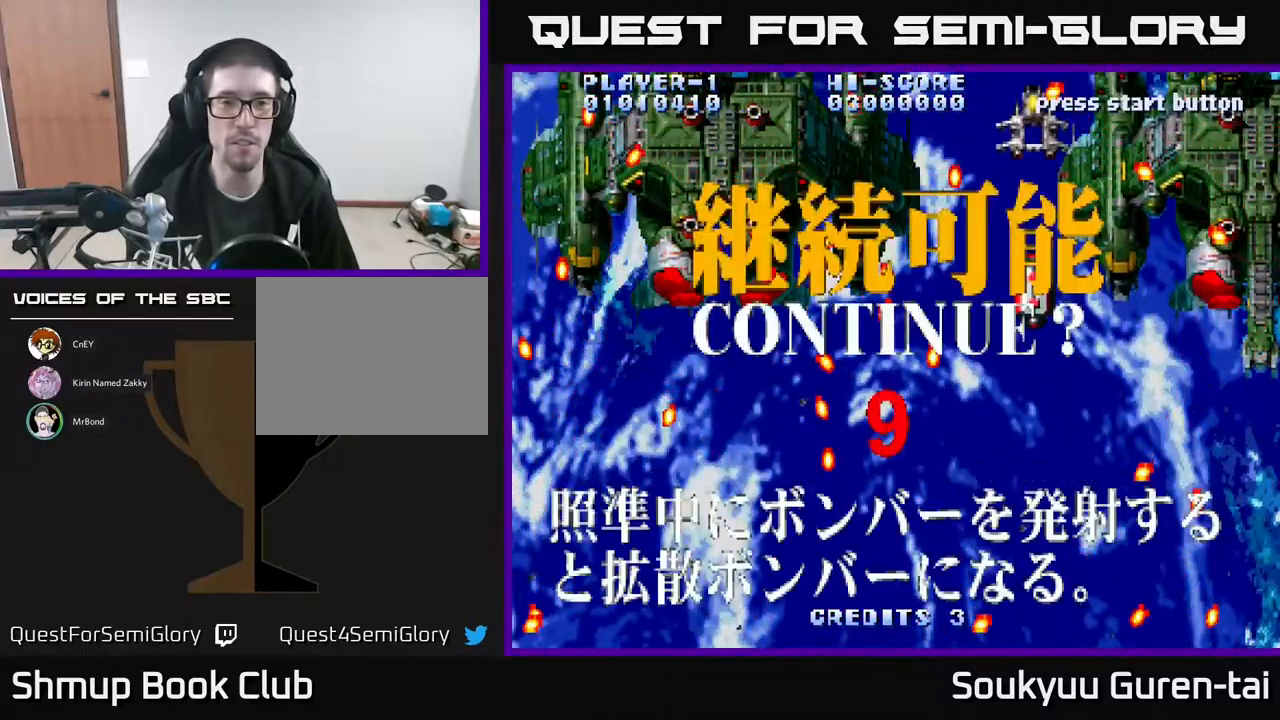
{"buttons": [], "events": [[50, "A", "down"], [166, "A", "up"], [183, "DPAD_RIGHT", "up"], [250, "A", "down"], [333, "A", "up"]]}
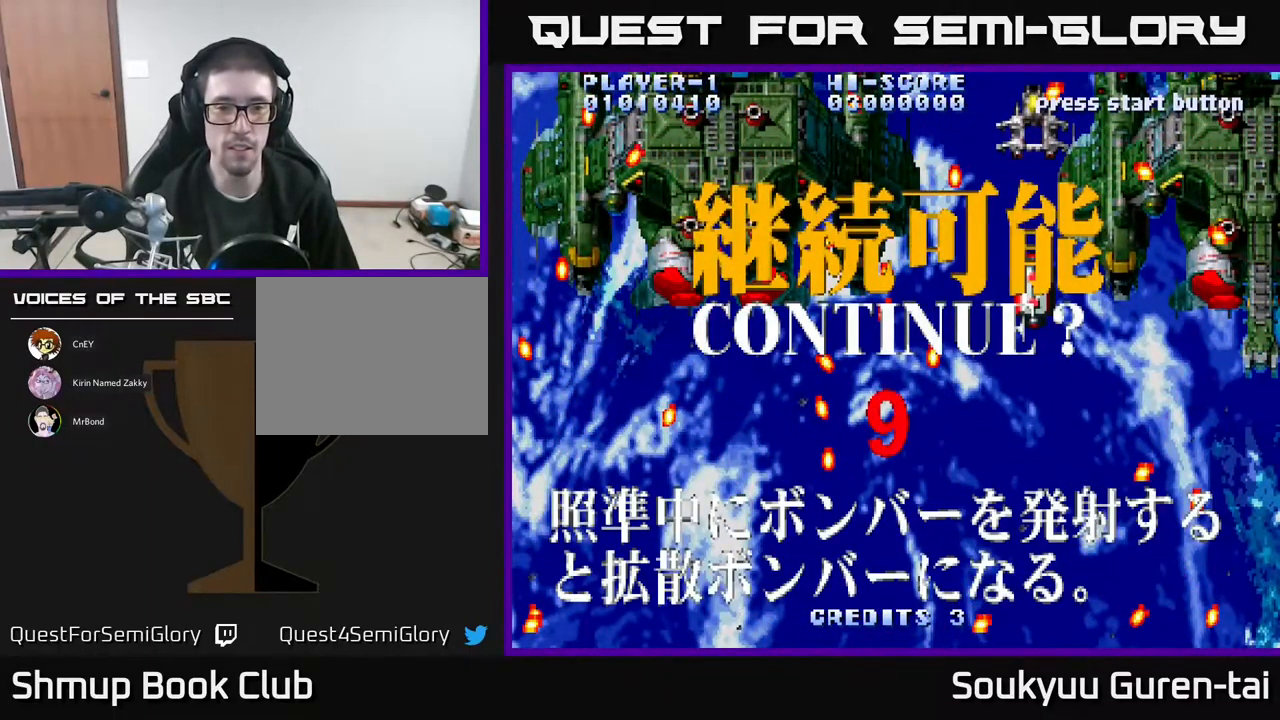
{"buttons": ["A"], "events": [[133, "X", "down"], [200, "A", "down"], [250, "X", "up"], [350, "X", "down"], [366, "A", "up"], [466, "A", "down"], [466, "X", "up"]]}
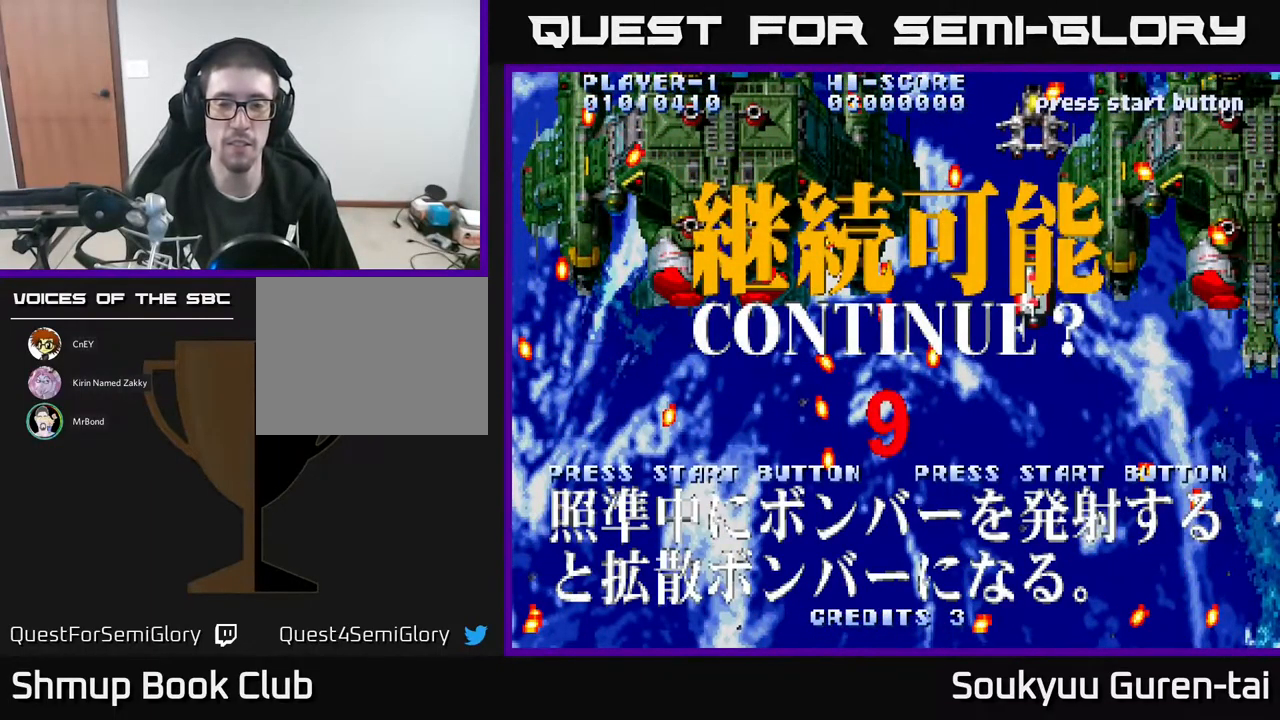
{"buttons": [], "events": [[50, "X", "down"], [83, "A", "up"], [83, "X", "up"], [233, "X", "down"], [283, "X", "up"], [367, "A", "down"], [367, "X", "down"], [417, "X", "up"], [450, "A", "up"]]}
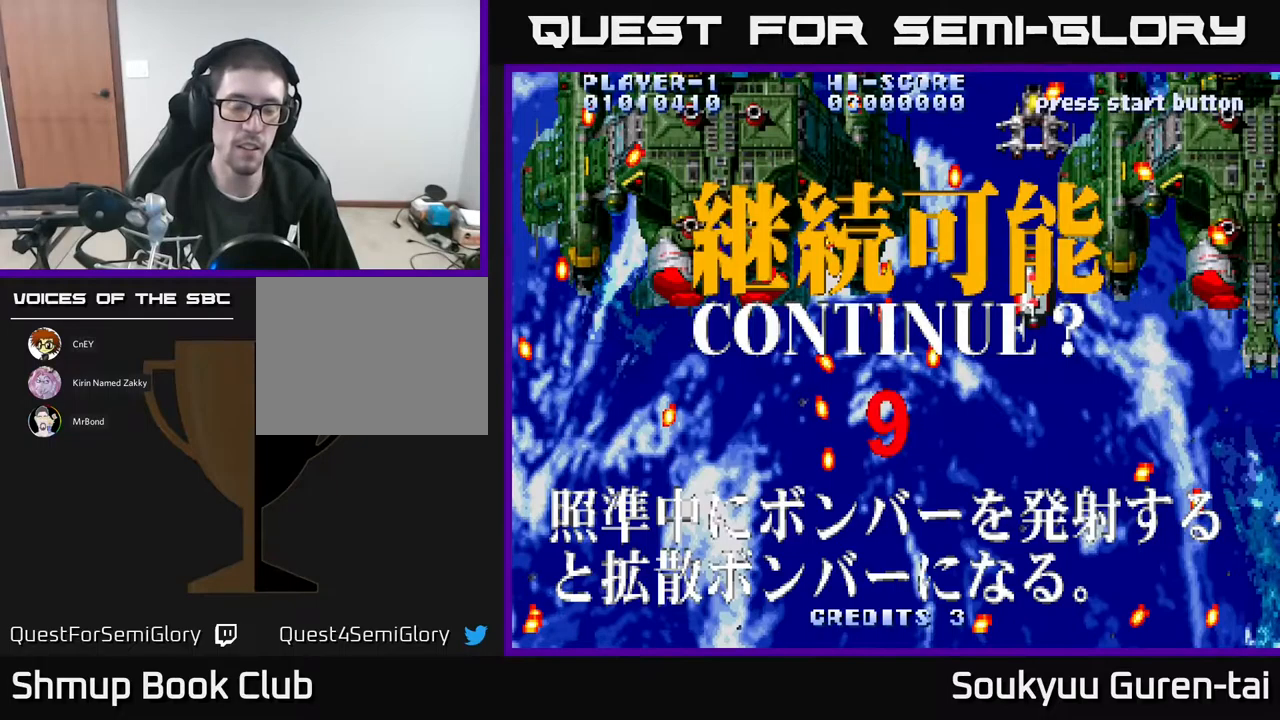
{"buttons": ["A"], "events": [[17, "A", "down"], [33, "X", "down"], [100, "X", "up"], [150, "A", "up"], [200, "A", "down"], [217, "X", "down"], [267, "A", "up"], [267, "X", "up"], [350, "X", "down"], [367, "A", "down"], [483, "X", "up"]]}
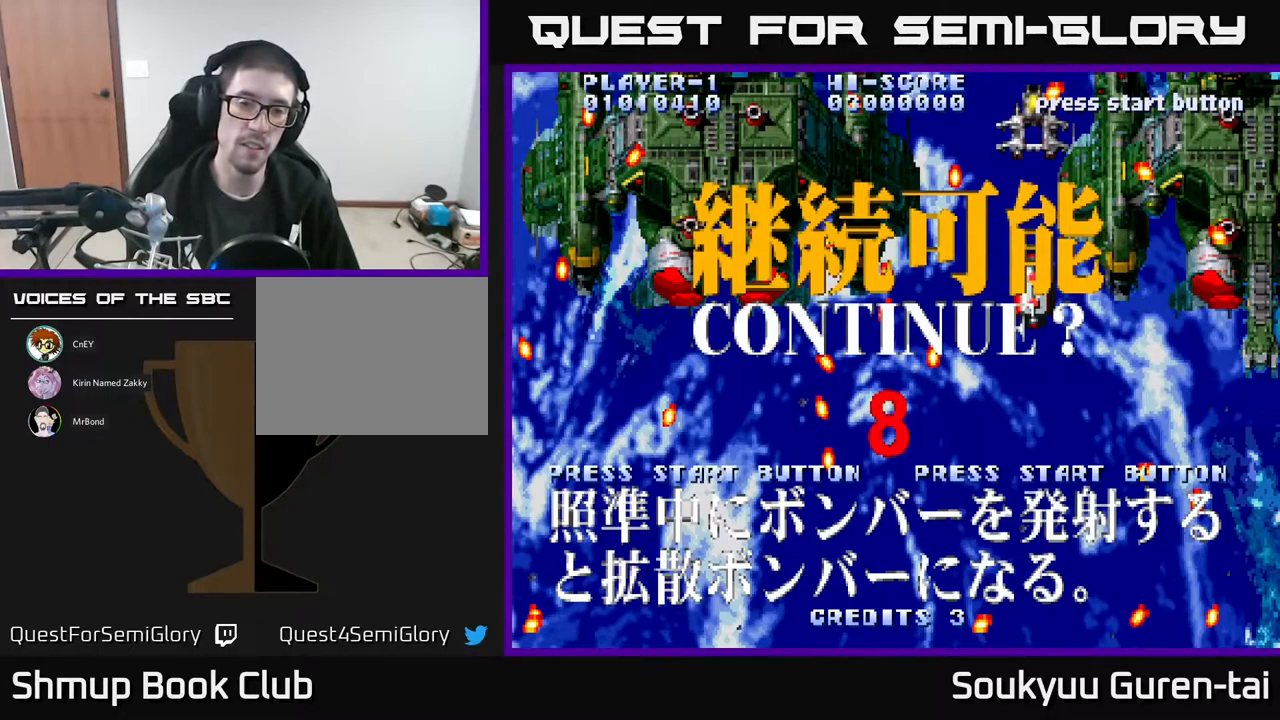
{"buttons": ["A", "X"], "events": [[67, "A", "up"], [83, "Y", "down"], [183, "B", "down"], [250, "B", "up"], [283, "X", "down"], [300, "Y", "up"], [350, "A", "down"]]}
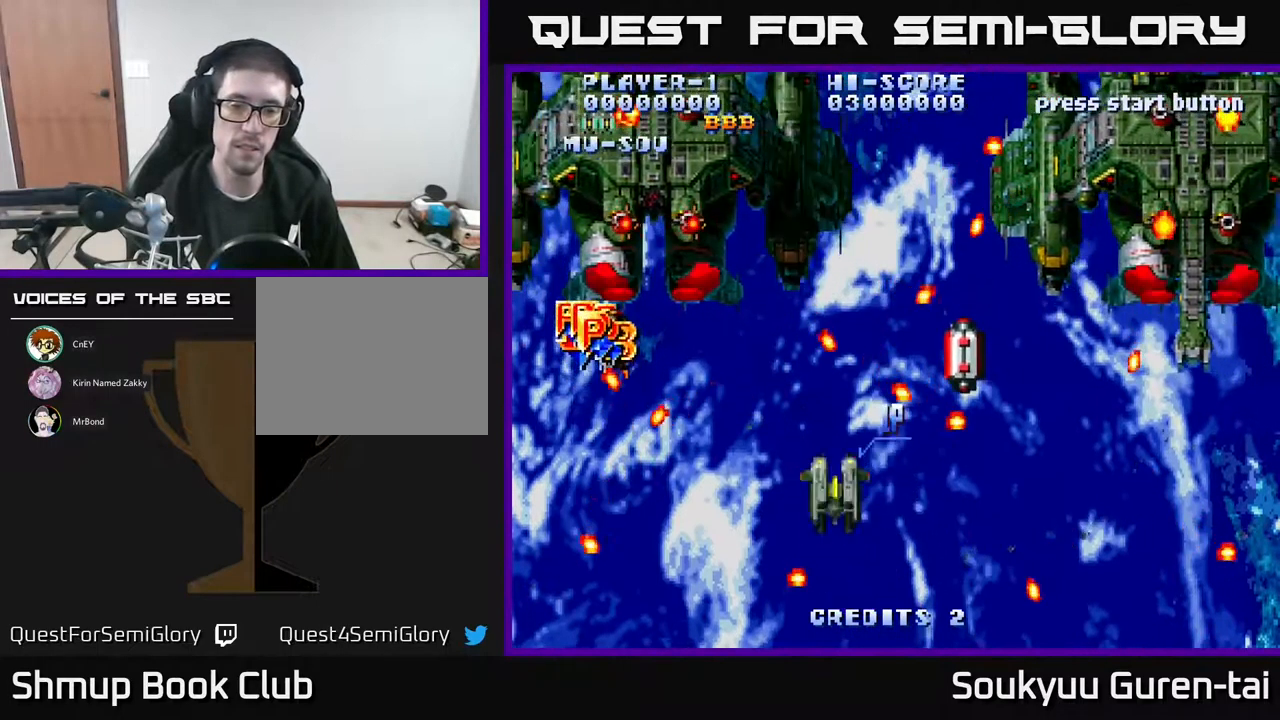
{"buttons": [], "events": [[17, "A", "up"], [67, "X", "up"], [267, "DPAD_LEFT", "down"], [467, "DPAD_LEFT", "up"]]}
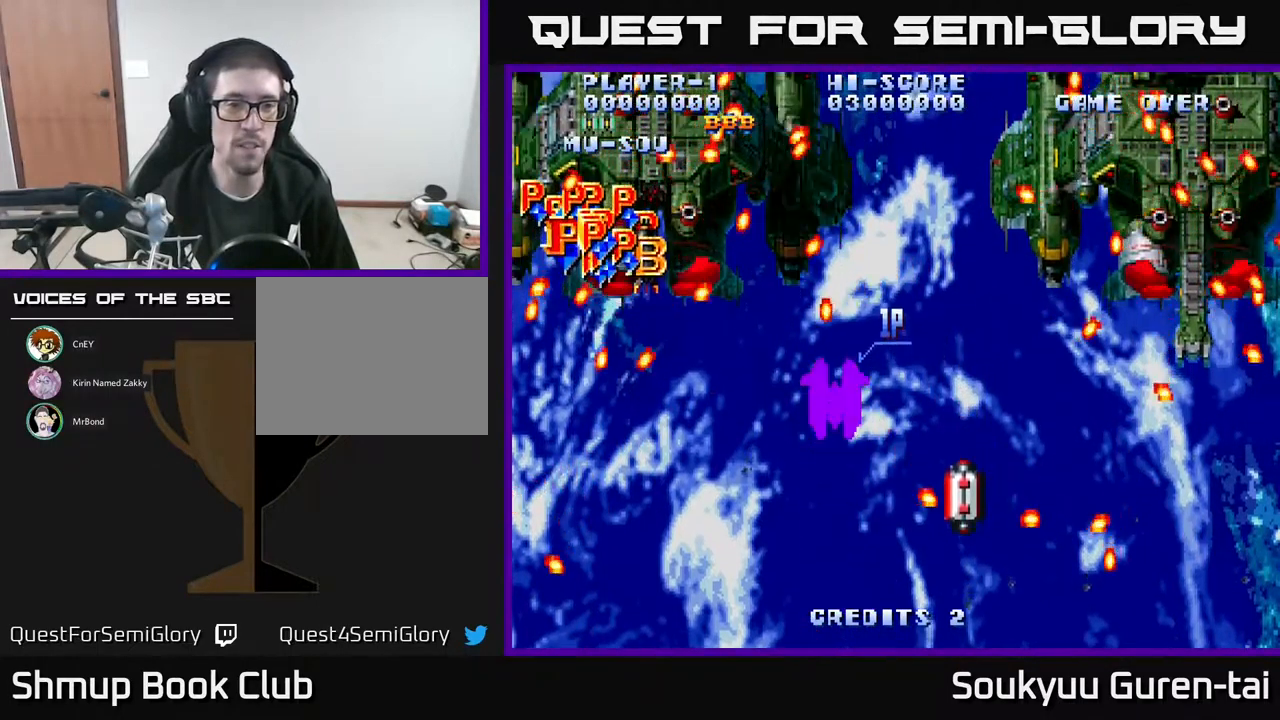
{"buttons": ["DPAD_UP", "DPAD_LEFT"], "events": [[250, "DPAD_LEFT", "down"], [333, "DPAD_UP", "down"]]}
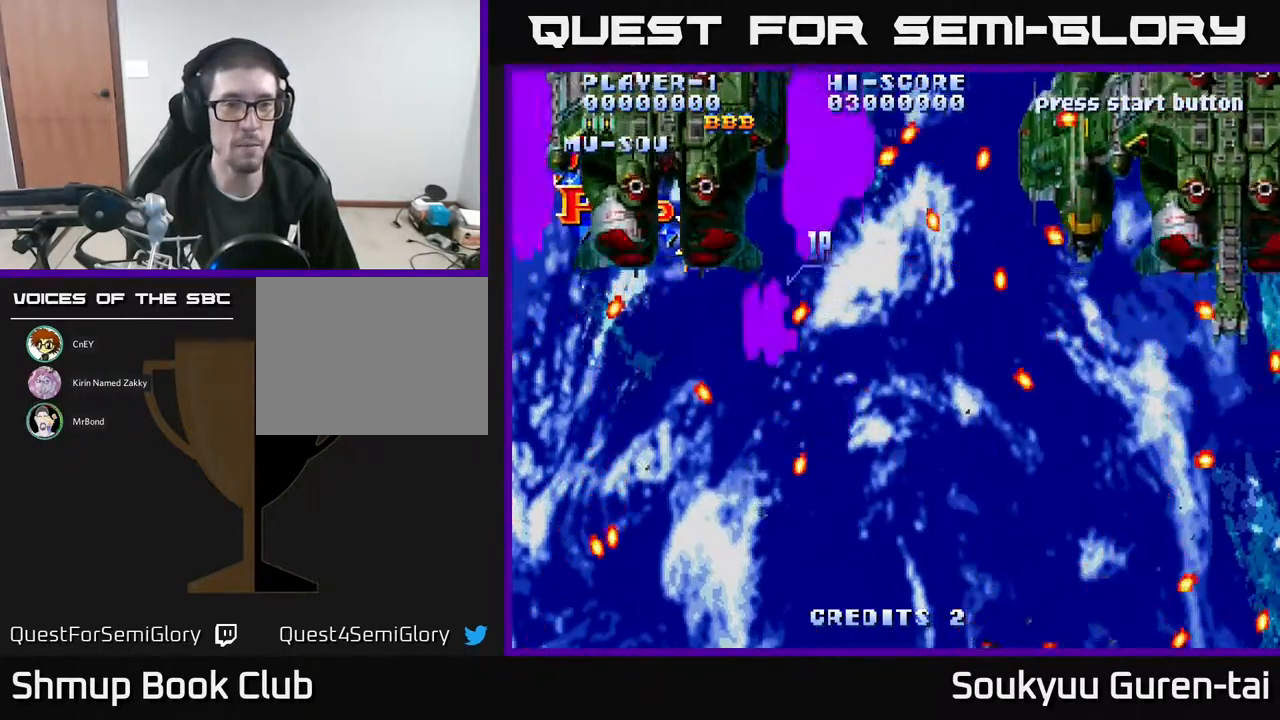
{"buttons": ["DPAD_DOWN", "DPAD_LEFT"], "events": [[317, "DPAD_UP", "up"], [417, "DPAD_DOWN", "down"]]}
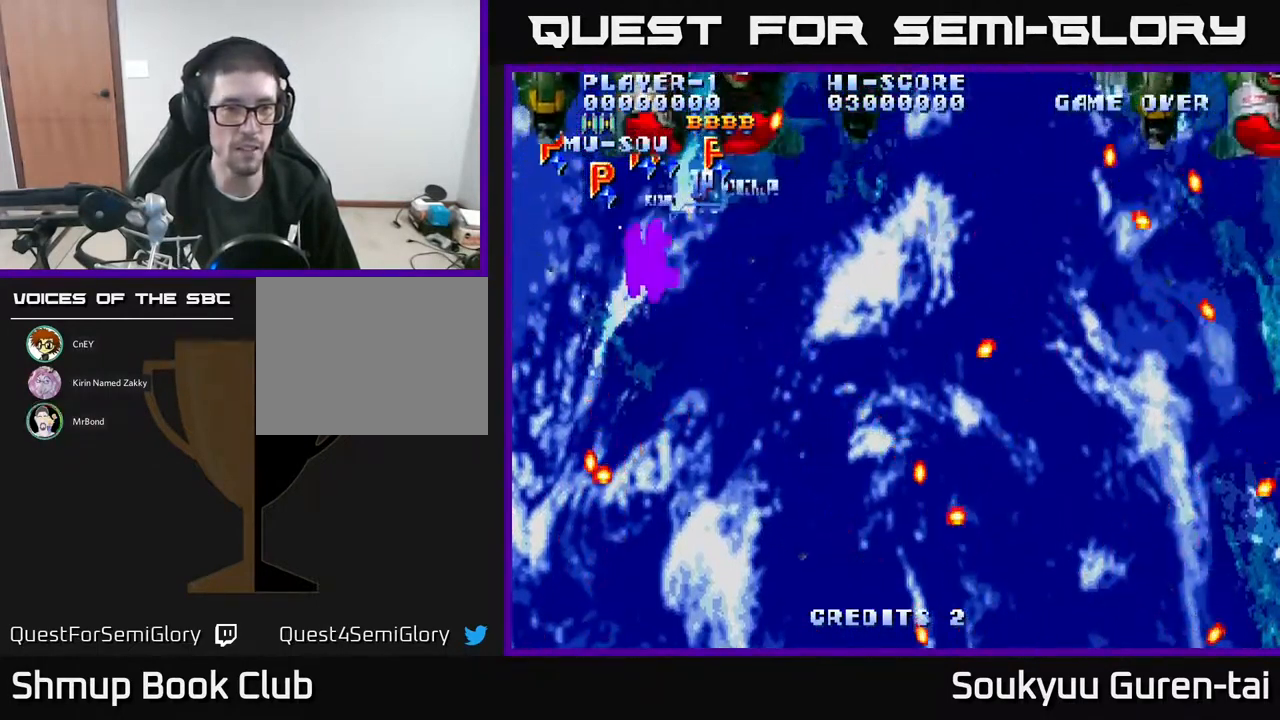
{"buttons": ["A", "DPAD_DOWN", "DPAD_RIGHT"]}